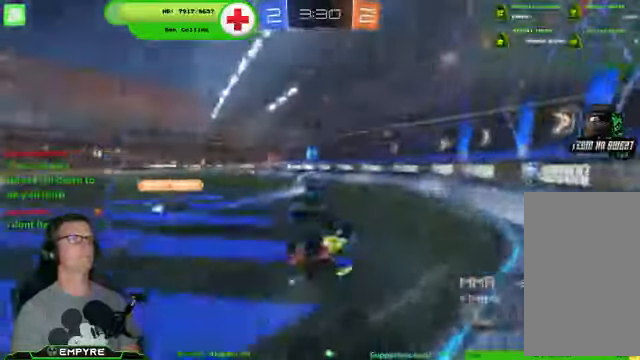
Gameplay with a controller (PlayStation layout); each line is a JSON object with the inputs held at the frame after it. "events" lists button and stick changes between this image and that frame as [ms after this image, input, new state], when the widget could be followed in between. Not read: L1 L3.
{"buttons": ["R2"], "left_stick": "left", "right_stick": "center", "events": [[133, "SQUARE", "up"], [166, "left_stick", "center"], [433, "left_stick", "left"]]}
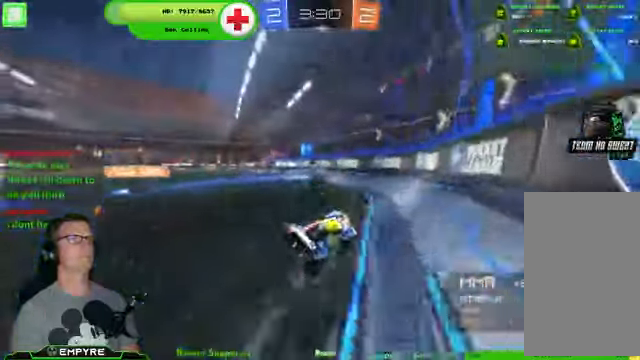
{"buttons": ["R2"], "left_stick": "center", "right_stick": "center", "events": [[166, "left_stick", "center"], [300, "left_stick", "left"], [433, "left_stick", "center"]]}
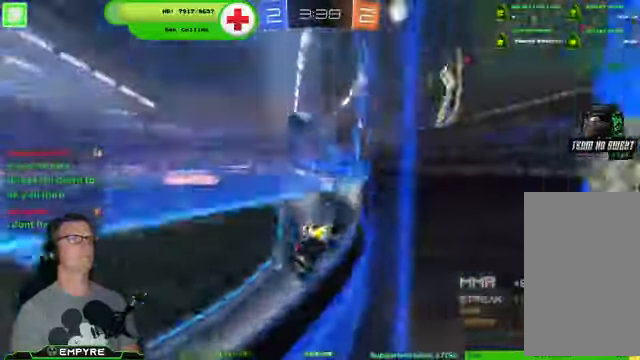
{"buttons": ["R2"], "left_stick": "center", "right_stick": "center", "events": [[66, "left_stick", "down-right"], [333, "left_stick", "center"]]}
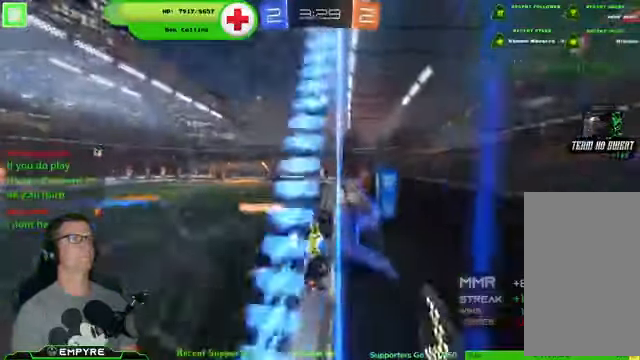
{"buttons": ["R2"], "left_stick": "left", "right_stick": "center", "events": [[300, "left_stick", "left"], [400, "left_stick", "center"], [500, "left_stick", "left"]]}
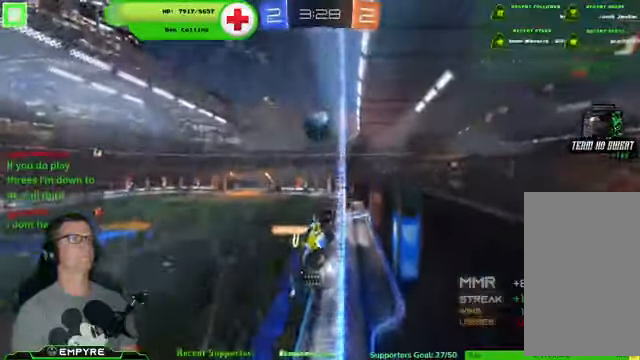
{"buttons": ["R2"], "left_stick": "up-left", "right_stick": "center", "events": [[133, "left_stick", "center"], [466, "left_stick", "up-left"]]}
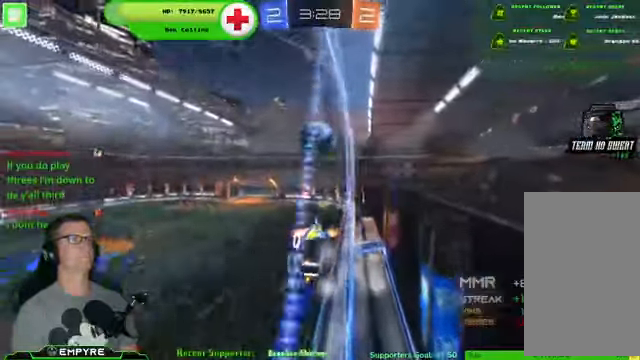
{"buttons": ["R2"], "left_stick": "center", "right_stick": "center", "events": [[66, "left_stick", "center"]]}
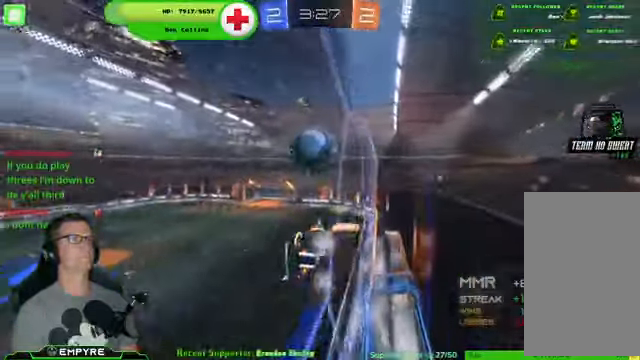
{"buttons": ["CROSS", "R2"], "left_stick": "up-right", "right_stick": "center", "events": [[100, "CROSS", "down"], [133, "CIRCLE", "down"], [167, "CROSS", "up"], [334, "CIRCLE", "up"], [500, "CROSS", "down"], [500, "left_stick", "up-right"]]}
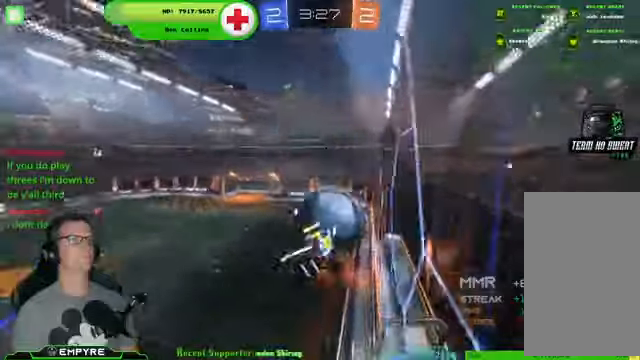
{"buttons": ["R2"], "left_stick": "center", "right_stick": "center", "events": [[167, "CROSS", "up"], [200, "left_stick", "center"]]}
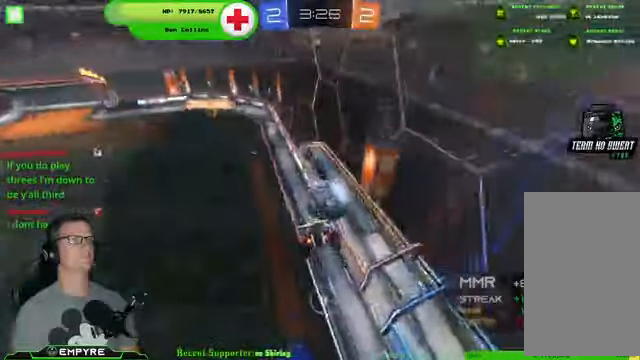
{"buttons": ["R2"], "left_stick": "center", "right_stick": "center", "events": [[167, "left_stick", "down-left"], [300, "left_stick", "center"]]}
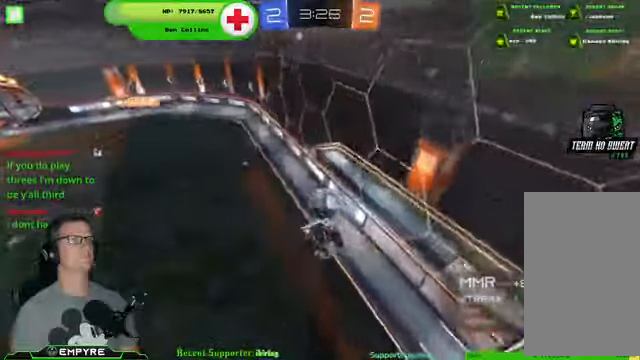
{"buttons": ["R2"], "left_stick": "center", "right_stick": "center", "events": [[100, "left_stick", "down-left"], [234, "left_stick", "center"]]}
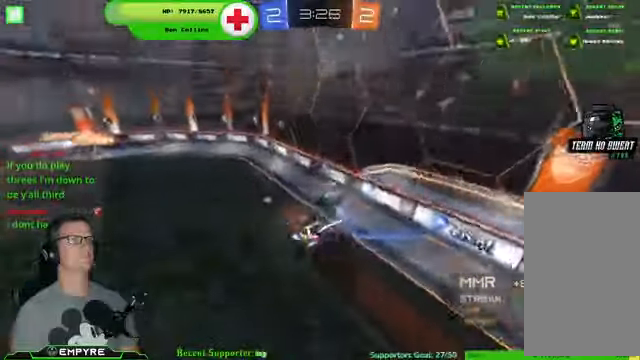
{"buttons": ["R2"], "left_stick": "down-right", "right_stick": "center", "events": [[367, "left_stick", "down-right"]]}
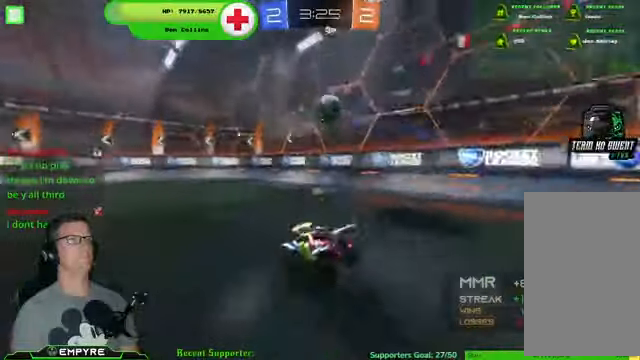
{"buttons": ["R2"], "left_stick": "down-right", "right_stick": "center", "events": [[67, "SQUARE", "down"], [234, "SQUARE", "up"], [434, "left_stick", "center"], [500, "left_stick", "down-right"]]}
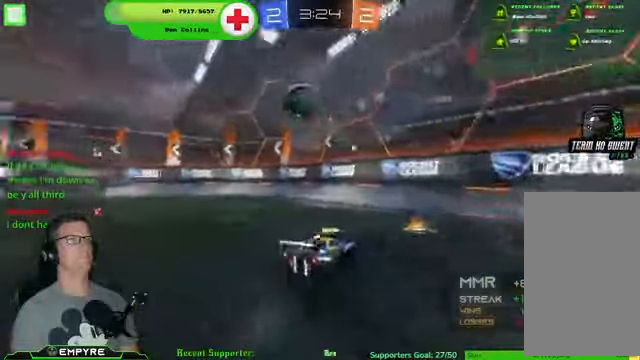
{"buttons": ["R2"], "left_stick": "down-right", "right_stick": "center", "events": [[34, "TRIANGLE", "down"], [167, "TRIANGLE", "up"]]}
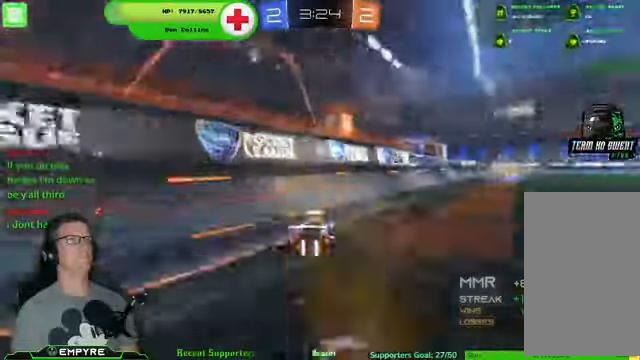
{"buttons": ["R1", "R2"], "left_stick": "down-right", "right_stick": "center", "events": [[234, "left_stick", "center"], [300, "R1", "down"], [467, "left_stick", "down-right"]]}
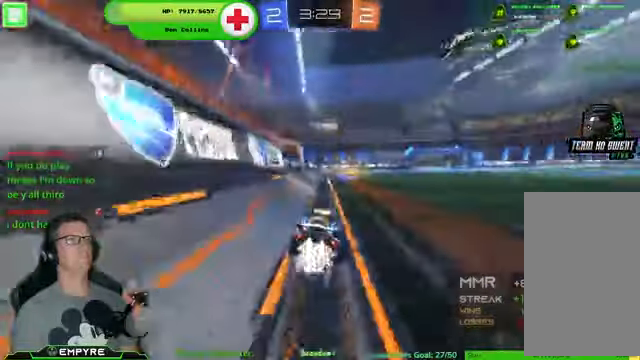
{"buttons": ["TRIANGLE", "R1", "R2"], "left_stick": "center", "right_stick": "center", "events": [[67, "left_stick", "center"], [434, "TRIANGLE", "down"]]}
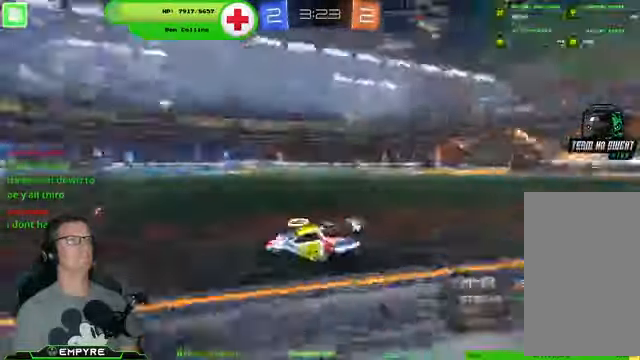
{"buttons": ["R2"], "left_stick": "down-right", "right_stick": "center", "events": [[100, "R1", "up"], [100, "TRIANGLE", "up"], [500, "left_stick", "down-right"]]}
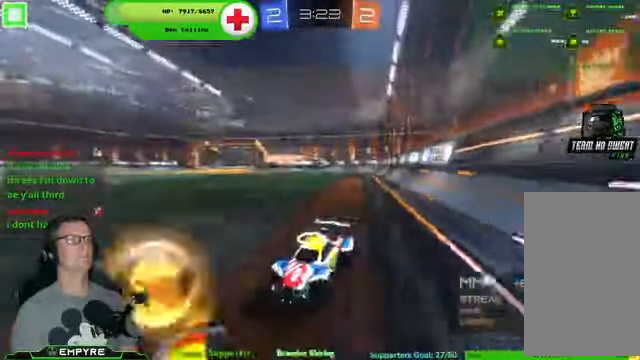
{"buttons": ["R2"], "left_stick": "down-right", "right_stick": "center", "events": [[34, "SQUARE", "down"], [167, "SQUARE", "up"]]}
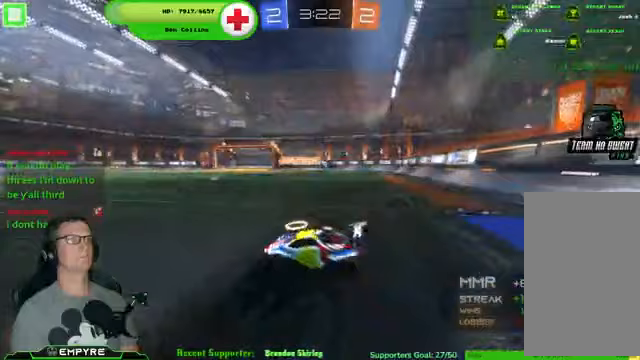
{"buttons": ["R2"], "left_stick": "center", "right_stick": "center", "events": [[467, "left_stick", "center"]]}
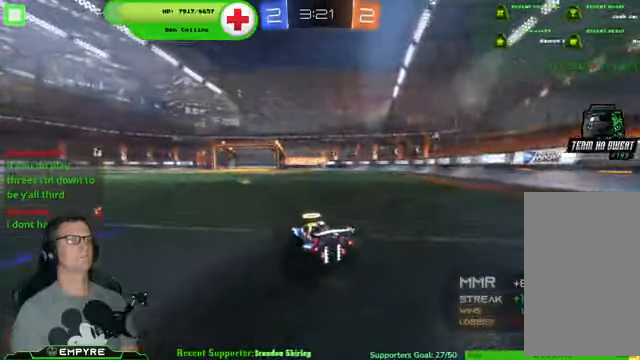
{"buttons": [], "left_stick": "center", "right_stick": "center", "events": [[133, "L2", "down"], [367, "L2", "up"], [500, "R2", "up"]]}
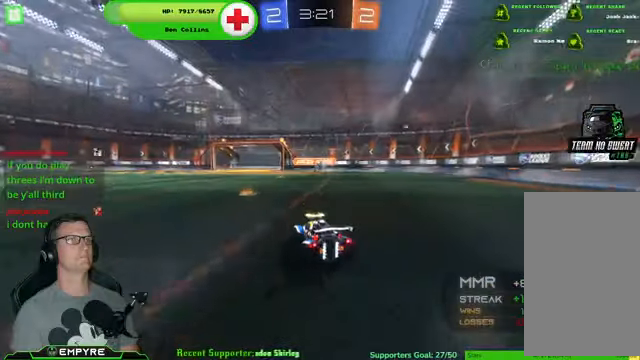
{"buttons": ["R2"], "left_stick": "down-right", "right_stick": "center", "events": [[333, "R2", "down"], [333, "left_stick", "down-right"]]}
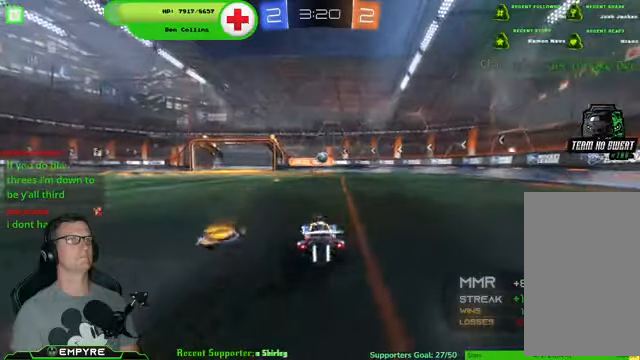
{"buttons": ["R1", "R2"], "left_stick": "center", "right_stick": "center", "events": [[167, "R1", "down"], [167, "left_stick", "left"], [267, "left_stick", "center"]]}
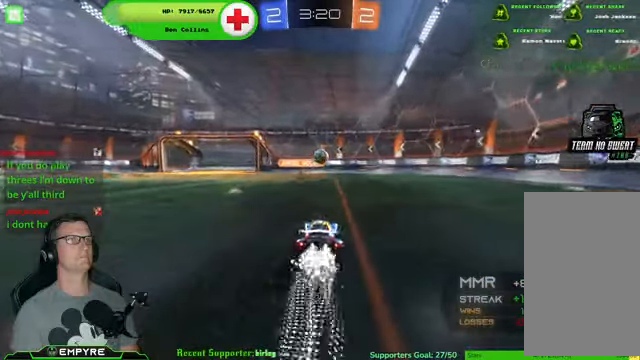
{"buttons": ["R2"], "left_stick": "center", "right_stick": "center", "events": [[133, "left_stick", "down-right"], [167, "R1", "up"], [200, "left_stick", "center"], [367, "CROSS", "down"], [500, "CROSS", "up"]]}
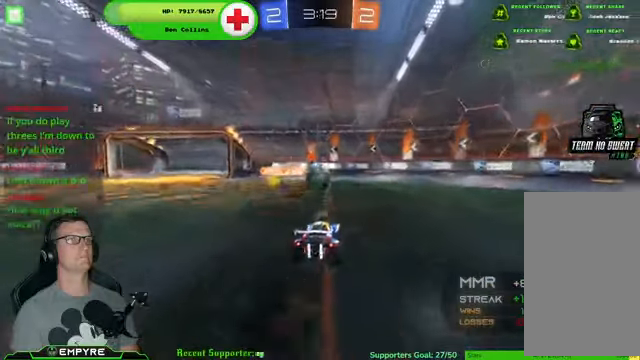
{"buttons": ["CROSS", "R2"], "left_stick": "up-left", "right_stick": "center", "events": [[267, "left_stick", "up-left"], [367, "CROSS", "down"]]}
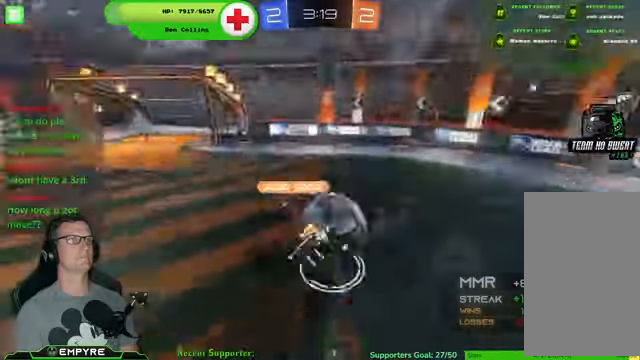
{"buttons": ["SQUARE", "R2"], "left_stick": "right", "right_stick": "center"}
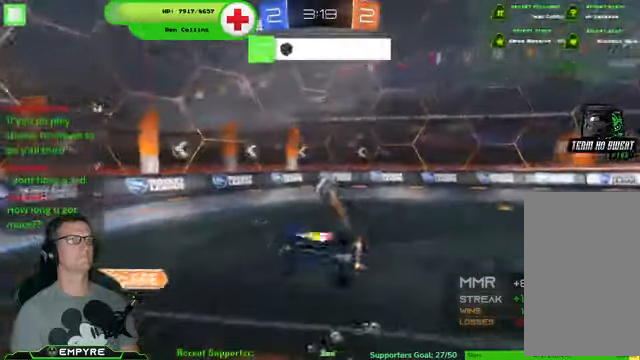
{"buttons": ["R2"], "left_stick": "right", "right_stick": "center", "events": [[100, "SQUARE", "up"]]}
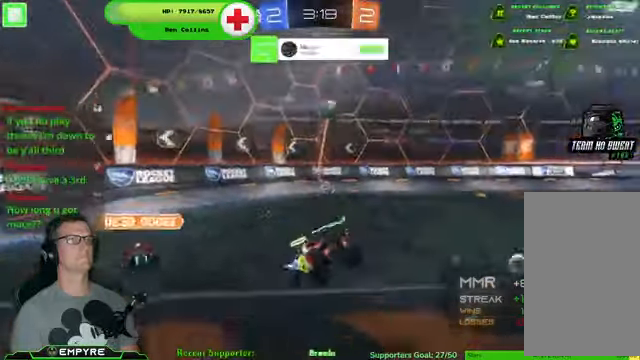
{"buttons": ["R2"], "left_stick": "right", "right_stick": "center", "events": []}
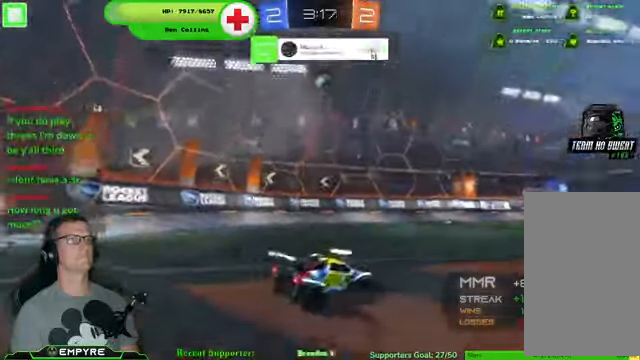
{"buttons": ["R2"], "left_stick": "right", "right_stick": "center", "events": []}
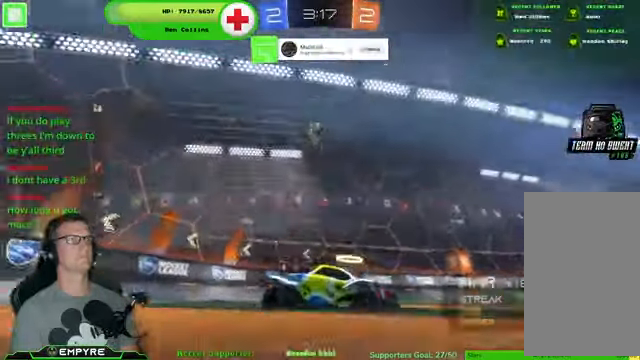
{"buttons": ["R2"], "left_stick": "center", "right_stick": "center", "events": [[67, "left_stick", "center"]]}